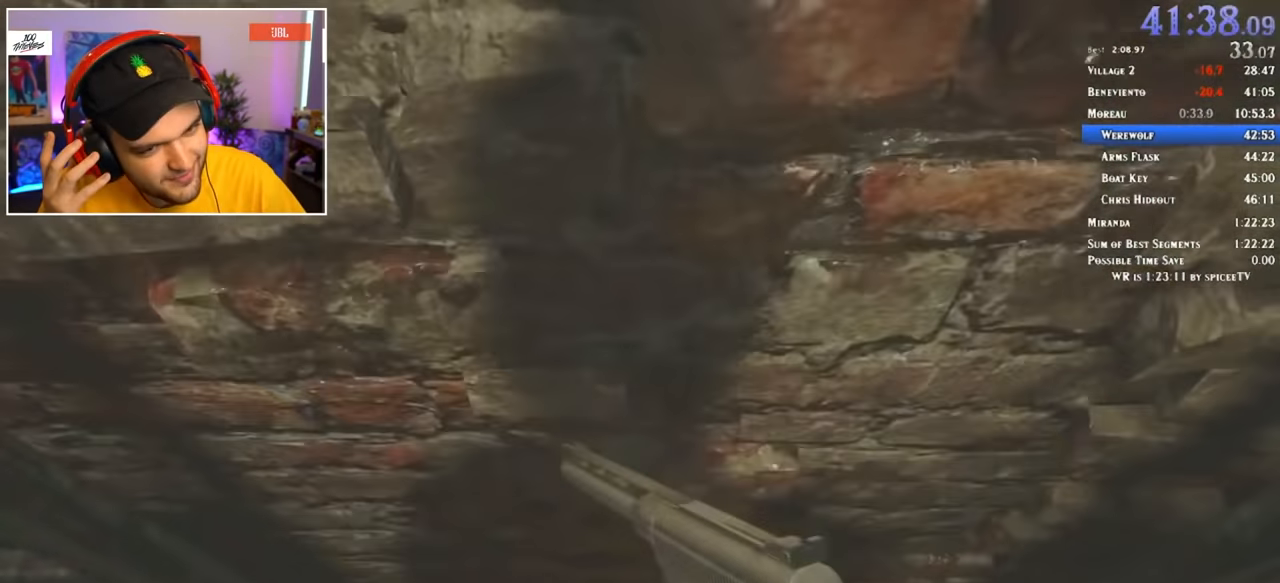
Gameplay with keyboard and mouse; each line is a JSON object with the keys and mouse buttons held at the frame after it. "events" lists presses ("down") and releases ("up") of "1", "2", "3", "4", "5", "a", "alt", "c", "ctrl", "d", "e", "f", "q", "r", "s", "shift", "space", "tab", "v", "w", "x", "z", "mouse_left" and "mouse_right" between this image and that frame as [ms after this image, input, new state], when the widget could be followed in between. "mouse_left", "mouse_right" = the "left", "right" buttons of the "mouse" list. No other keys are recorded. Mouse movement is not recorded.
{"keys": [], "mouse": [], "events": [[417, "1", "down"], [417, "3", "down"], [467, "3", "up"], [500, "1", "up"]]}
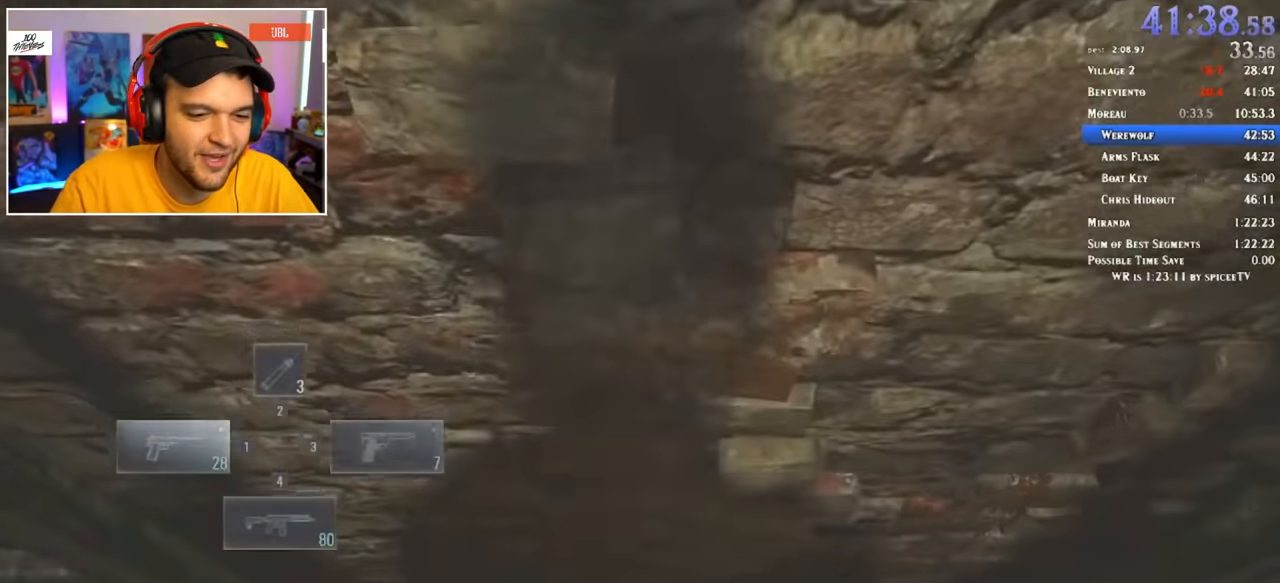
{"keys": [], "mouse": [], "events": []}
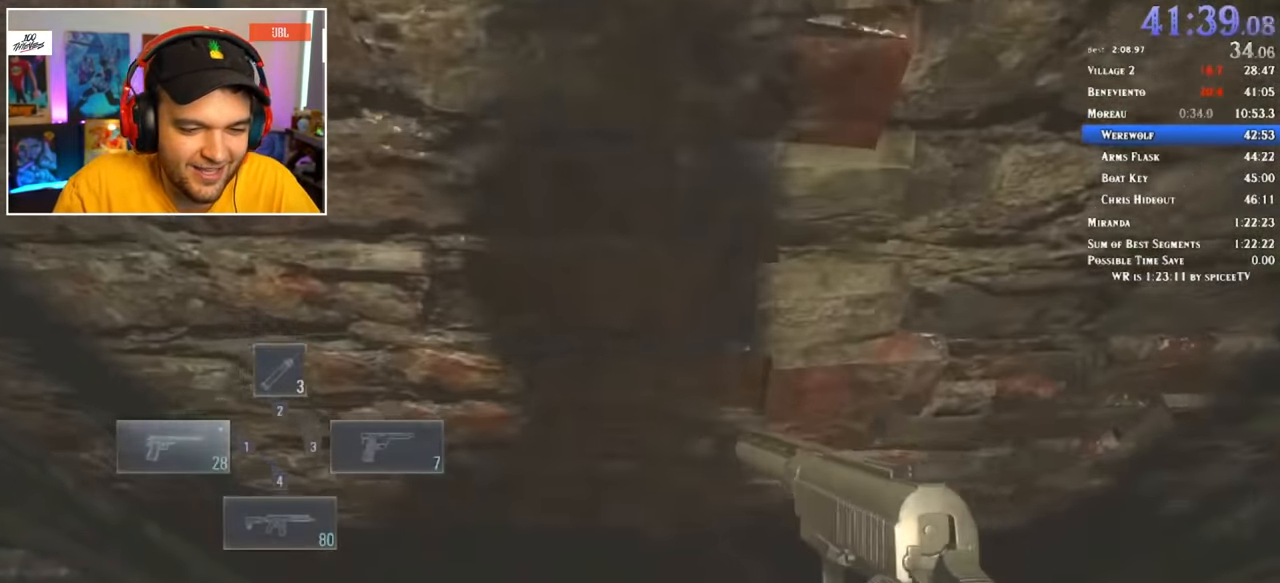
{"keys": ["3"], "mouse": [], "events": [[33, "r", "down"], [67, "r", "up"], [150, "r", "down"], [200, "r", "up"], [500, "3", "down"]]}
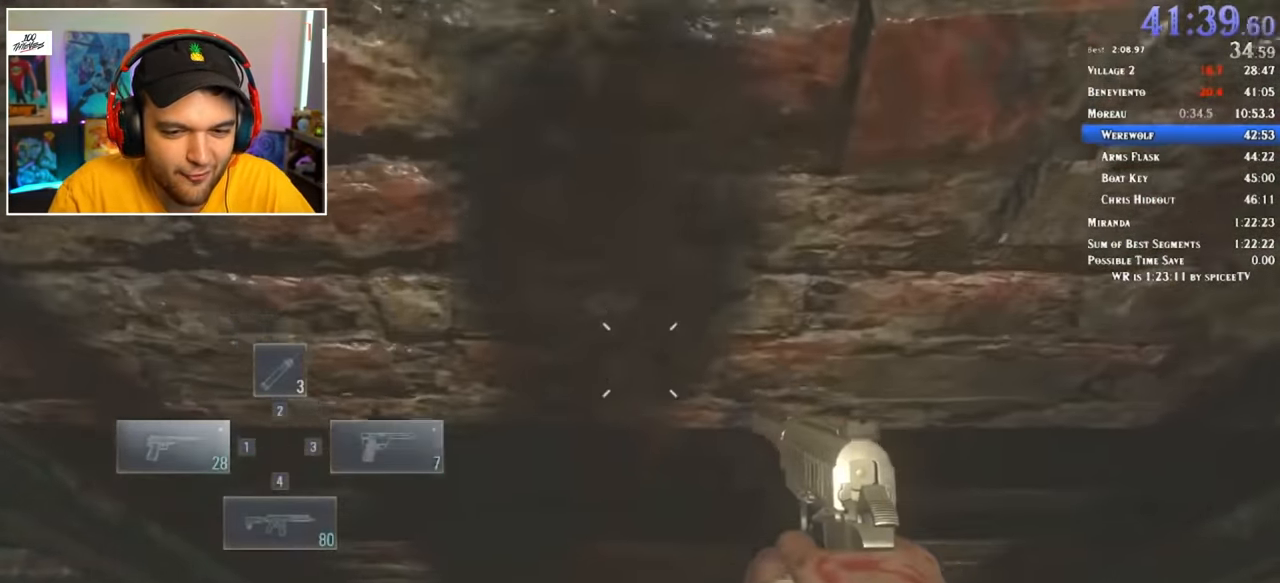
{"keys": [], "mouse": [], "events": [[33, "1", "down"], [83, "3", "up"], [133, "1", "up"], [267, "3", "down"], [300, "1", "down"], [300, "3", "up"], [350, "1", "up"]]}
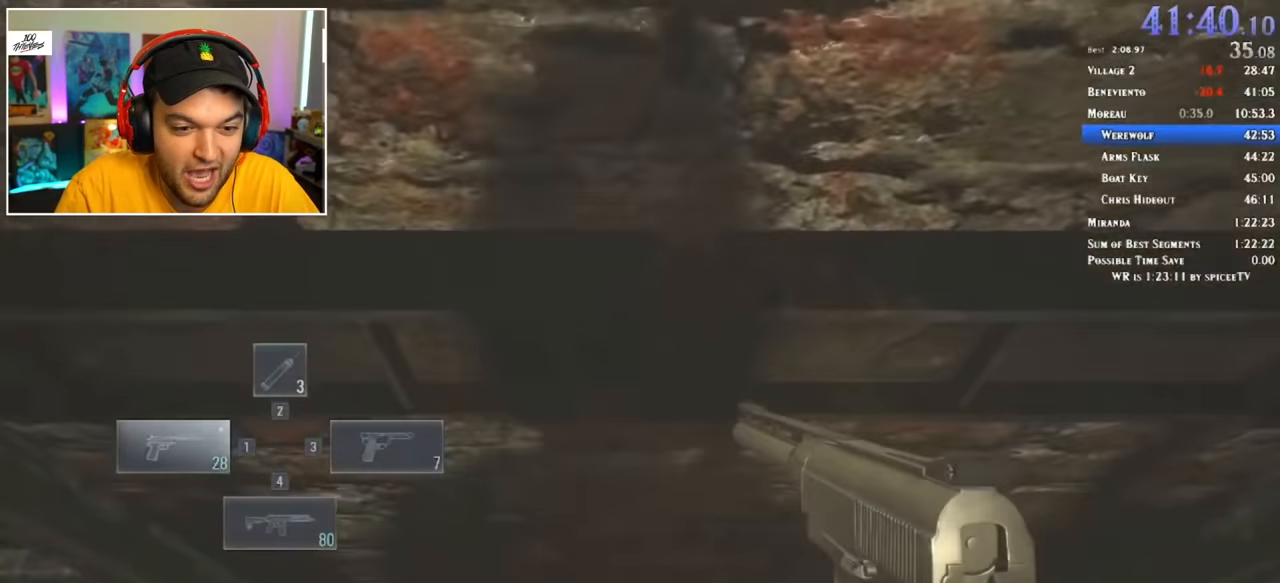
{"keys": ["1", "3"], "mouse": [], "events": [[34, "3", "down"], [84, "1", "down"], [134, "3", "up"], [184, "1", "up"], [467, "3", "down"], [500, "1", "down"]]}
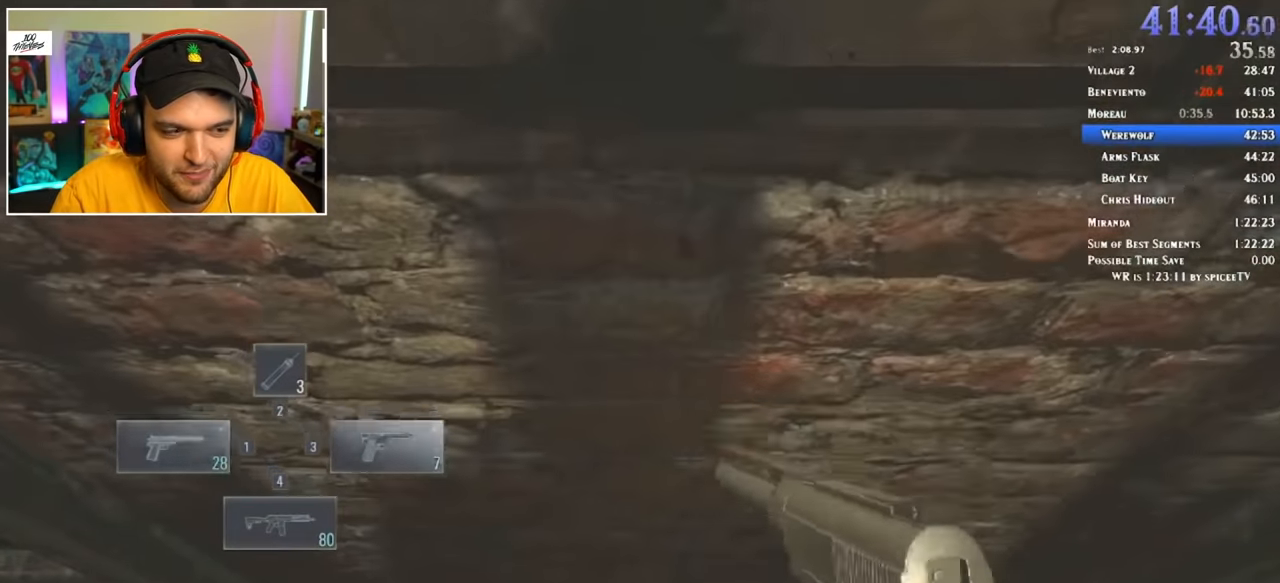
{"keys": [], "mouse": [], "events": [[50, "1", "up"], [50, "3", "up"], [284, "3", "down"], [334, "1", "down"], [384, "3", "up"], [434, "1", "up"]]}